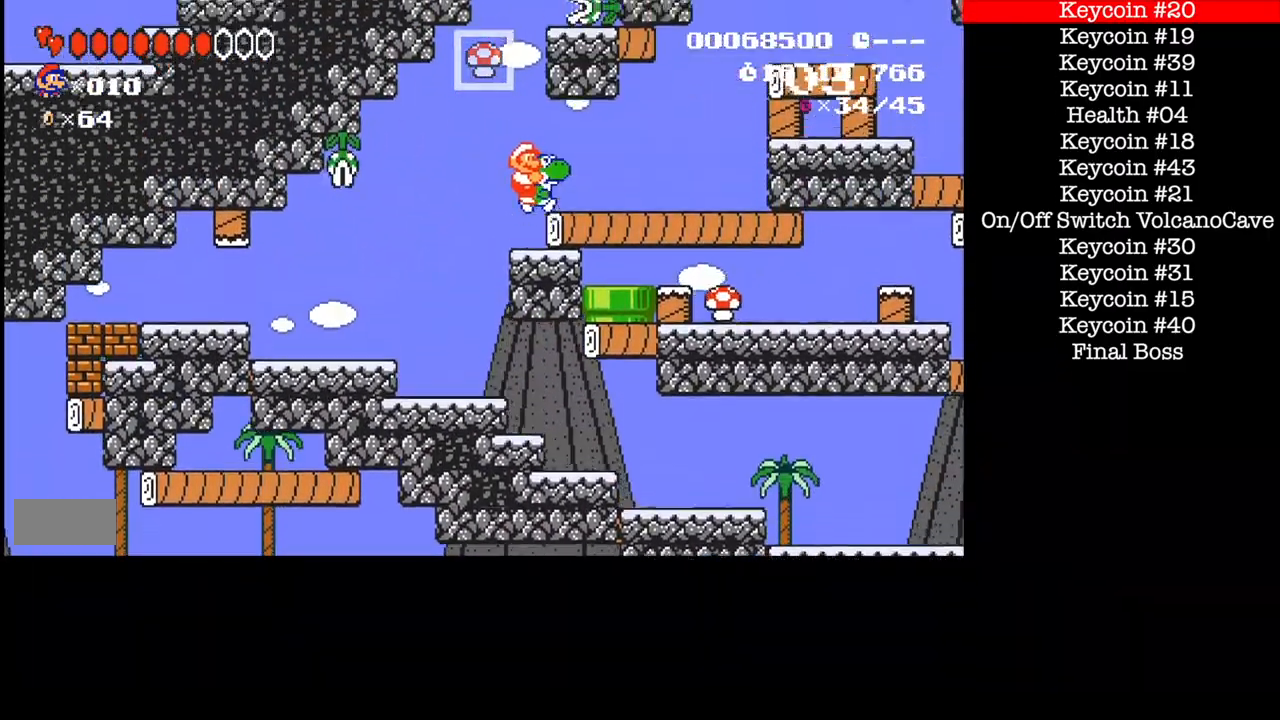
Gameplay with a controller (Nintendo layout); each line is a JSON object with the inputs held at the frame after it. "events" lists button and stick changes between this image and that frame as [ms after this image, input, new state], when the widget could be followed in between. Not read: L3 R1 R3.
{"buttons": ["B", "DPAD_RIGHT"], "events": [[468, "A", "up"]]}
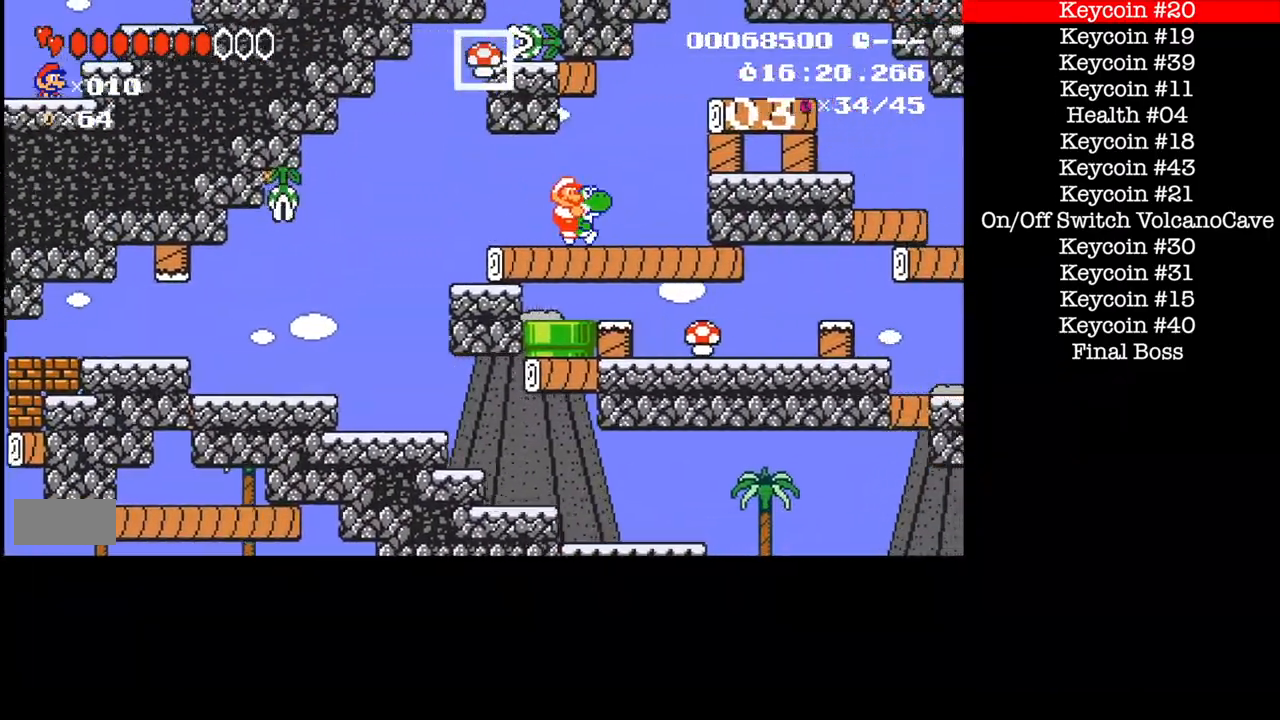
{"buttons": ["B", "DPAD_RIGHT"], "events": [[167, "A", "down"], [334, "A", "up"]]}
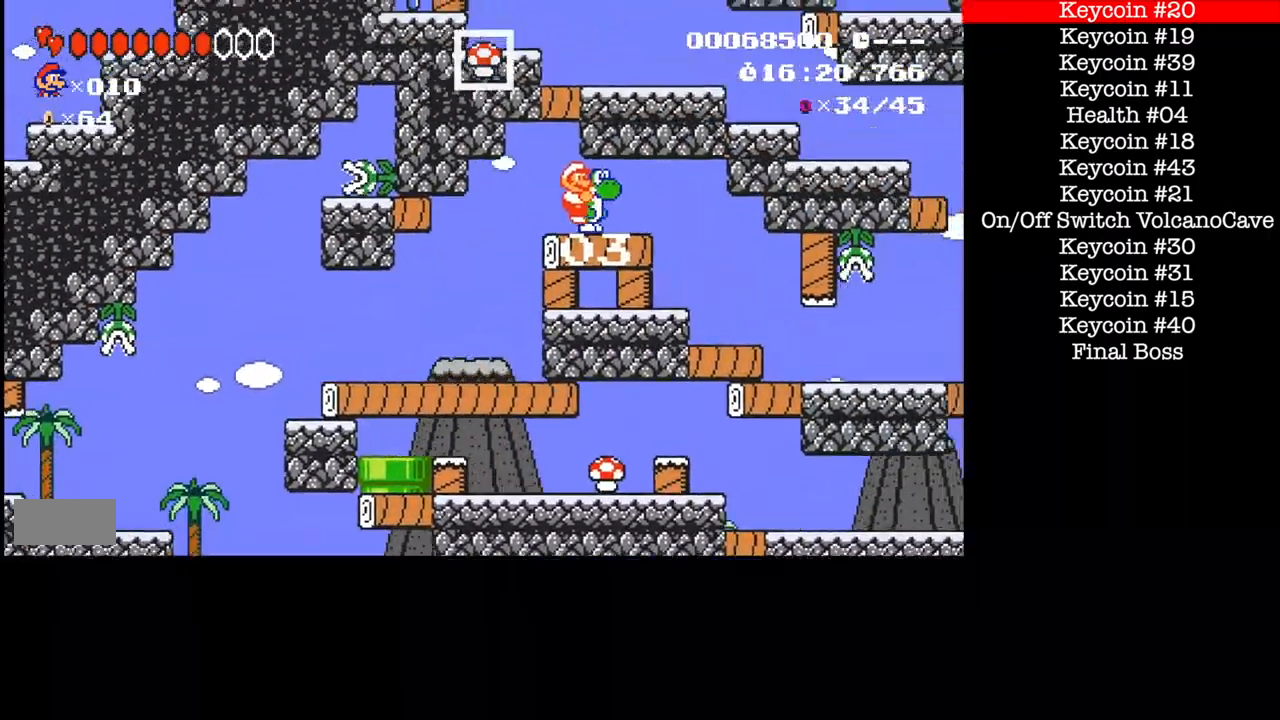
{"buttons": ["B", "DPAD_RIGHT"], "events": []}
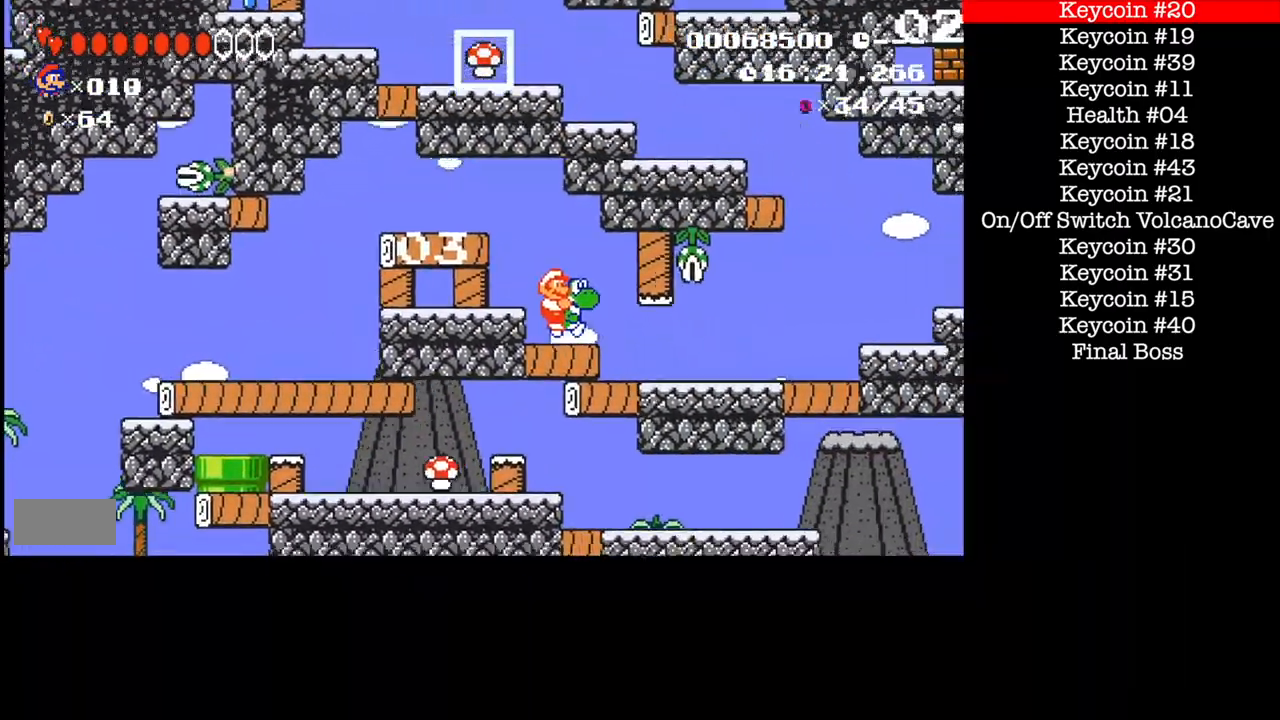
{"buttons": ["B", "DPAD_RIGHT"], "events": []}
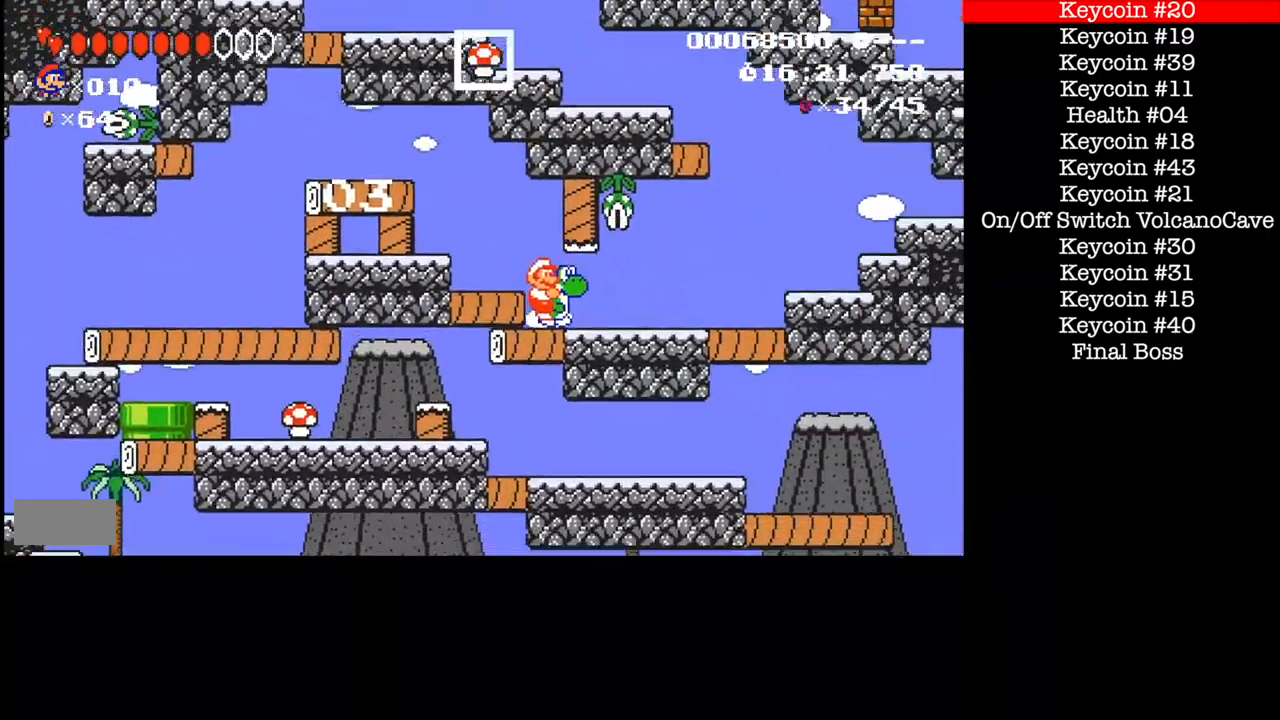
{"buttons": ["B", "DPAD_RIGHT"], "events": []}